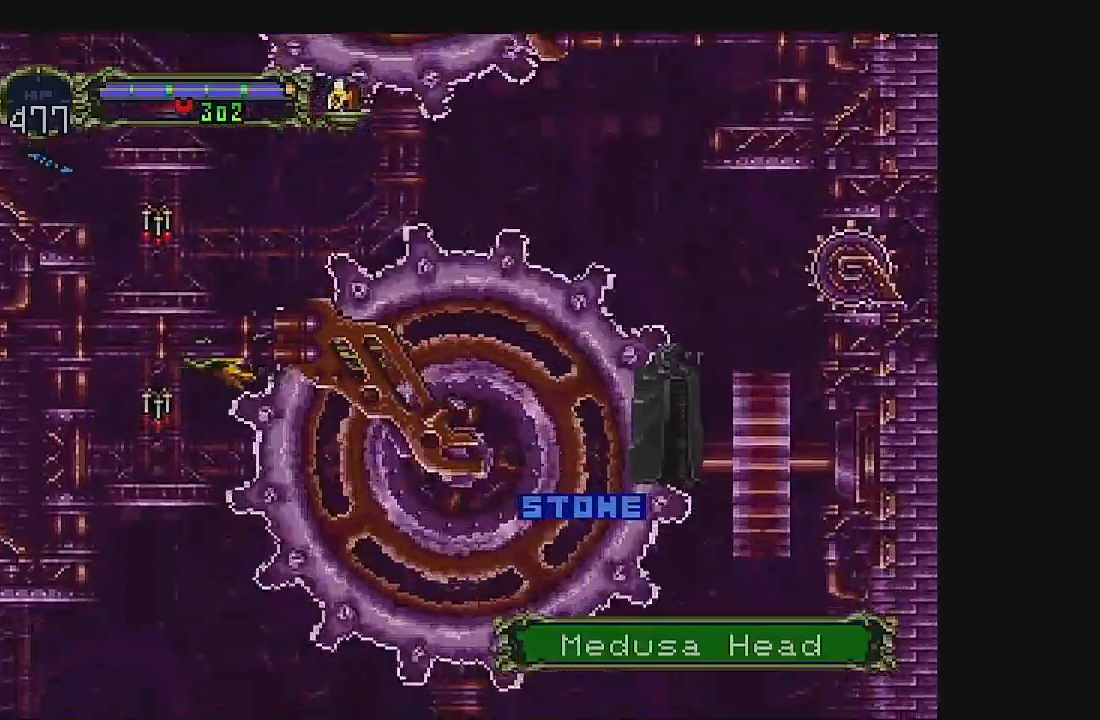
Gameplay with a controller (Xbox layout); each line is a JSON object with the inputs held at the frame after it (dt_ms = milliseconds from this image to that frame). "events" lists button and stick changes between this image and that frame as [ms after this image, input, new state], when the widget could be followed in between. Not read: L1 L3 R1 R3 right_stick.
{"dt_ms": 500, "buttons": ["A", "DPAD_RIGHT"], "left_stick": "center", "events": [[33, "DPAD_LEFT", "down"], [67, "DPAD_LEFT", "up"], [100, "DPAD_DOWN", "down"], [233, "DPAD_DOWN", "up"]]}
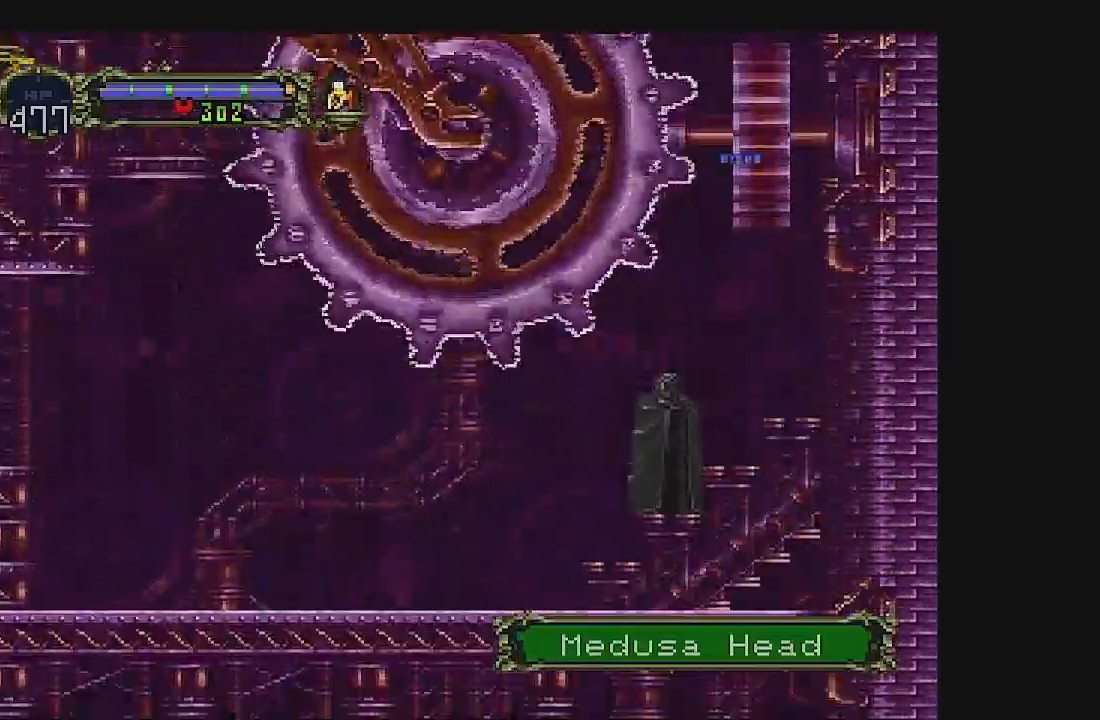
{"dt_ms": 500, "buttons": ["A", "DPAD_DOWN", "DPAD_RIGHT"], "left_stick": "center", "events": [[67, "DPAD_DOWN", "down"], [200, "DPAD_LEFT", "down"], [233, "DPAD_LEFT", "up"], [333, "DPAD_DOWN", "up"], [467, "DPAD_DOWN", "down"]]}
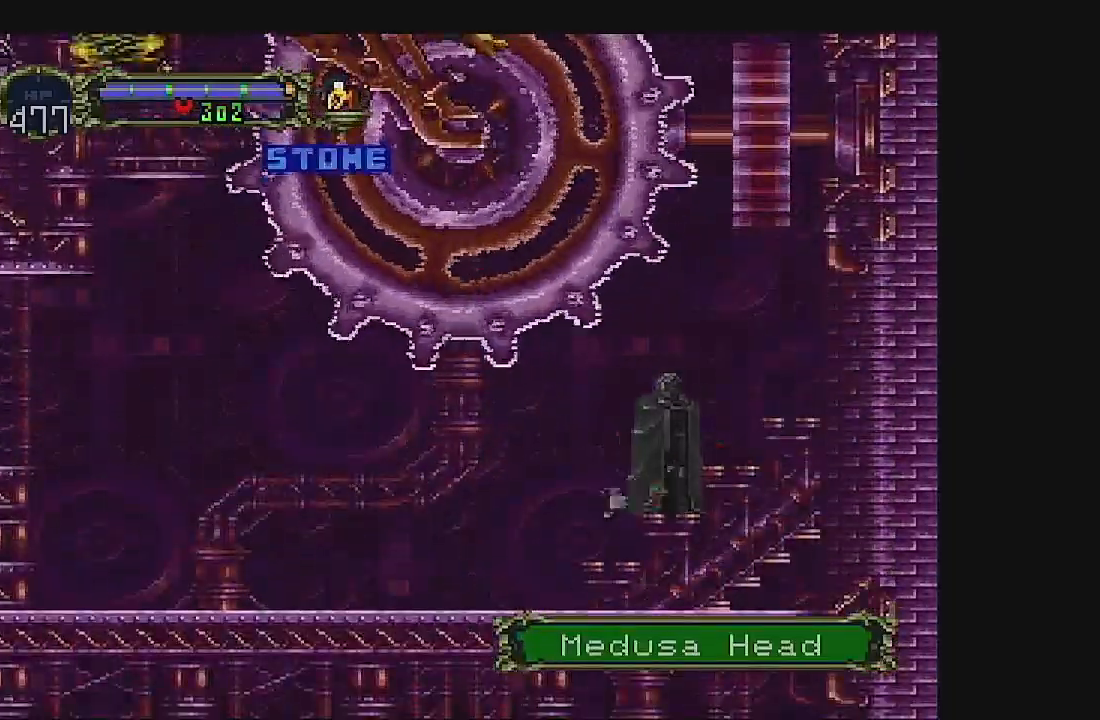
{"dt_ms": 500, "buttons": ["A"], "left_stick": "center", "events": [[133, "DPAD_DOWN", "up"], [133, "DPAD_RIGHT", "up"], [233, "DPAD_DOWN", "down"], [300, "DPAD_DOWN", "up"]]}
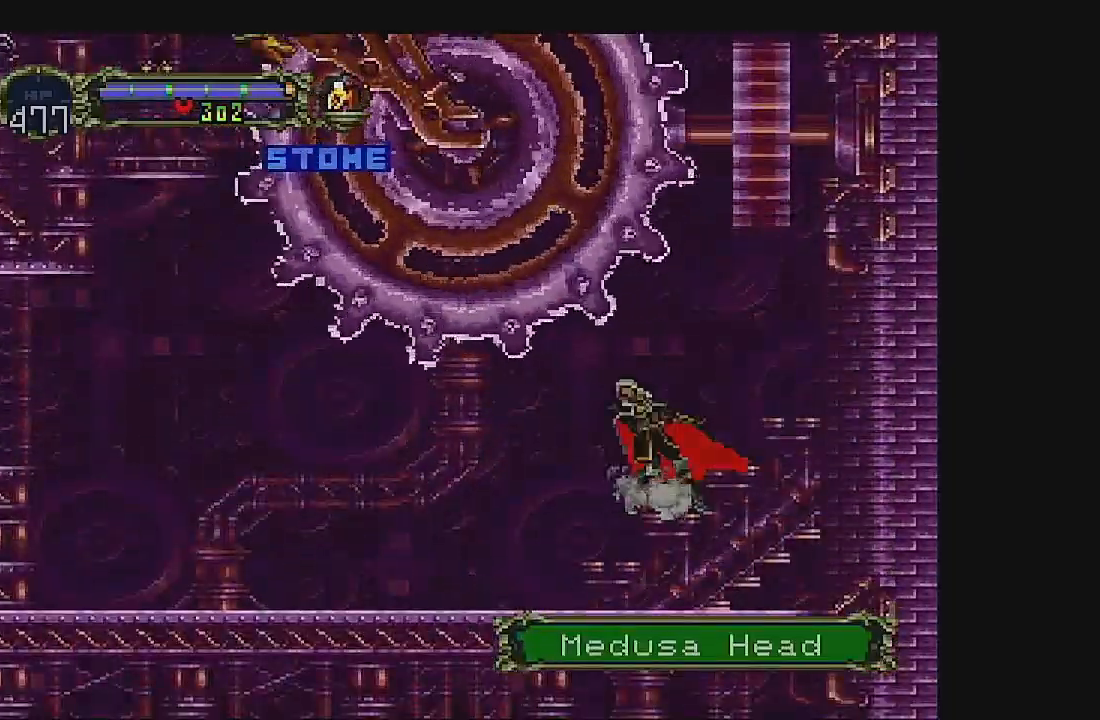
{"dt_ms": 500, "buttons": ["A", "DPAD_RIGHT"], "left_stick": "center", "events": [[33, "DPAD_RIGHT", "down"]]}
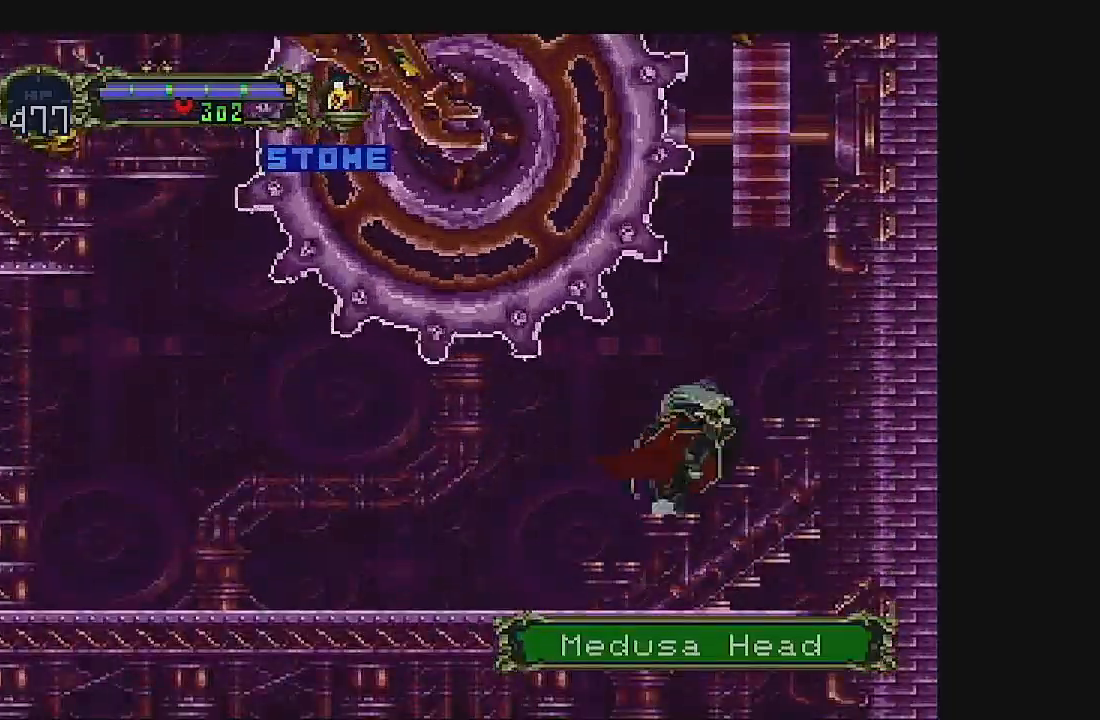
{"dt_ms": 500, "buttons": ["A", "DPAD_RIGHT"], "left_stick": "center", "events": []}
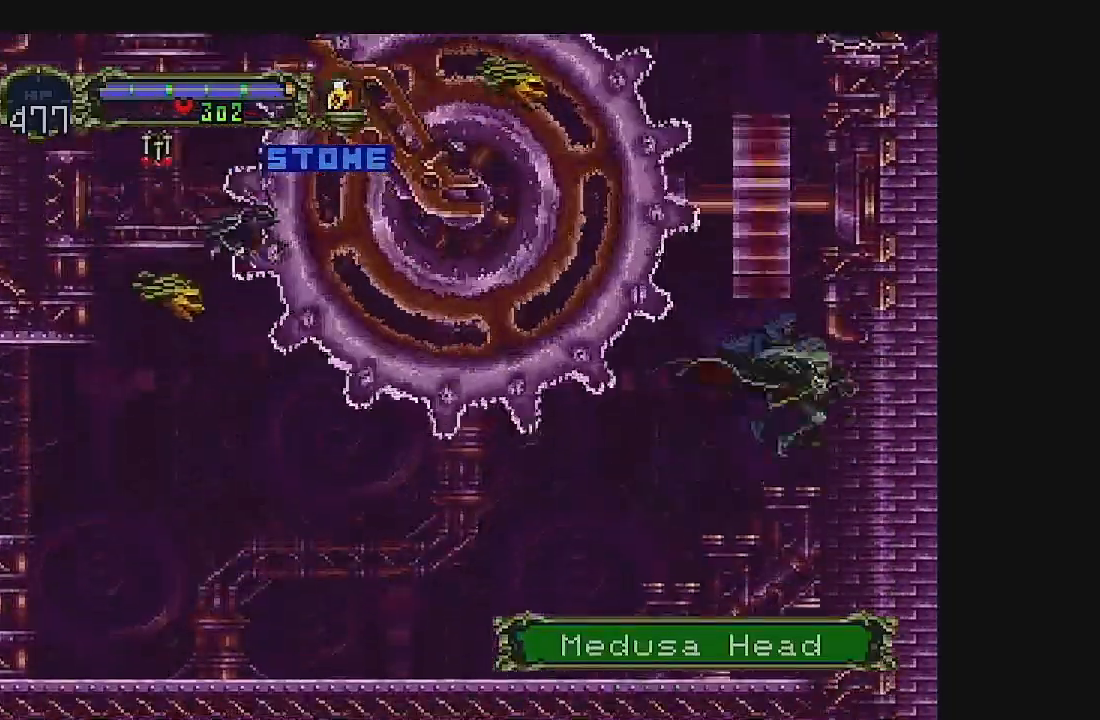
{"dt_ms": 500, "buttons": [], "left_stick": "center", "events": [[167, "A", "up"], [167, "DPAD_RIGHT", "up"], [333, "DPAD_LEFT", "down"], [400, "DPAD_LEFT", "up"]]}
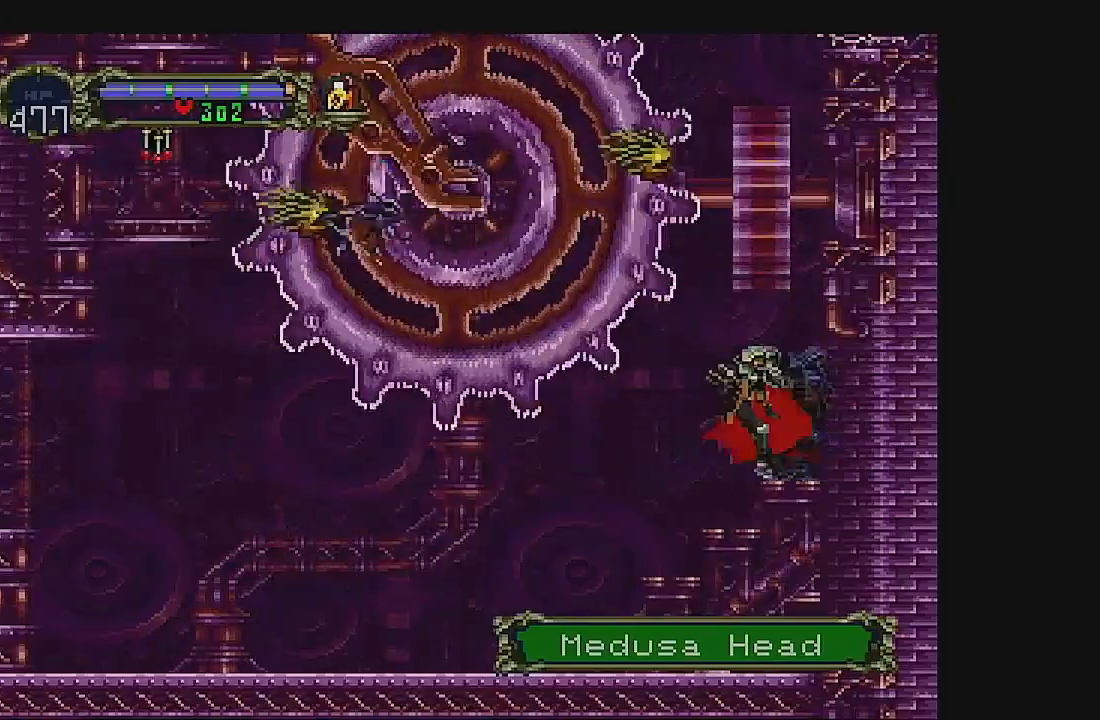
{"dt_ms": 500, "buttons": [], "left_stick": "center", "events": [[467, "DPAD_LEFT", "down"], [500, "DPAD_LEFT", "up"]]}
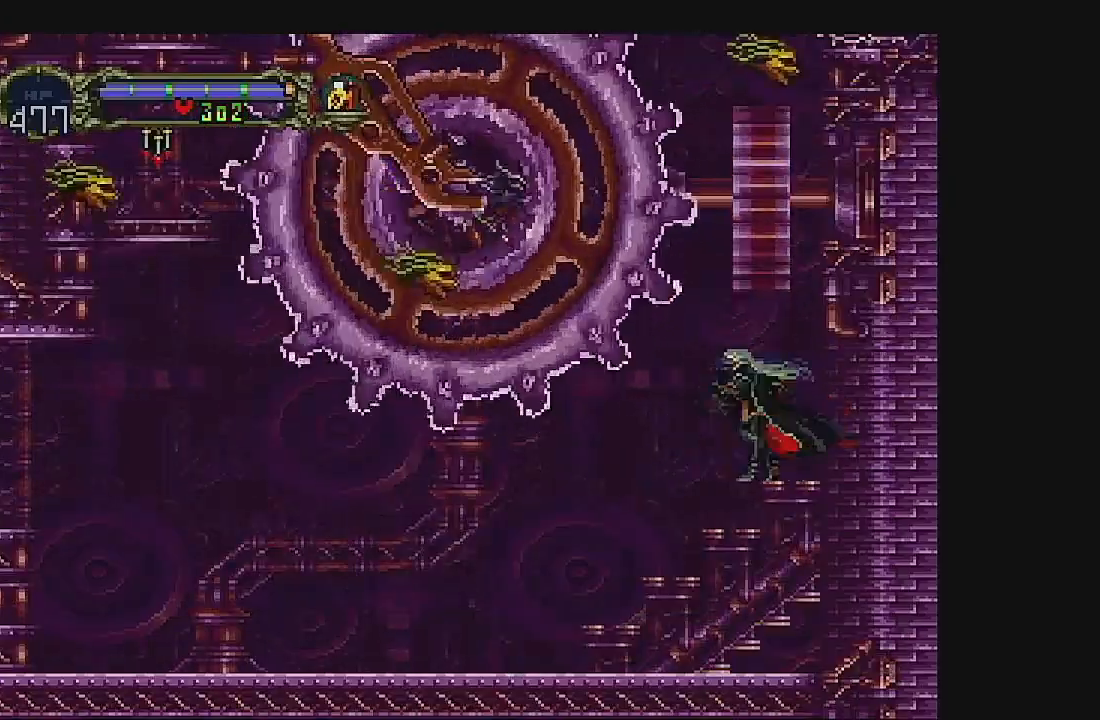
{"dt_ms": 500, "buttons": [], "left_stick": "center", "events": [[133, "B", "down"], [267, "B", "up"]]}
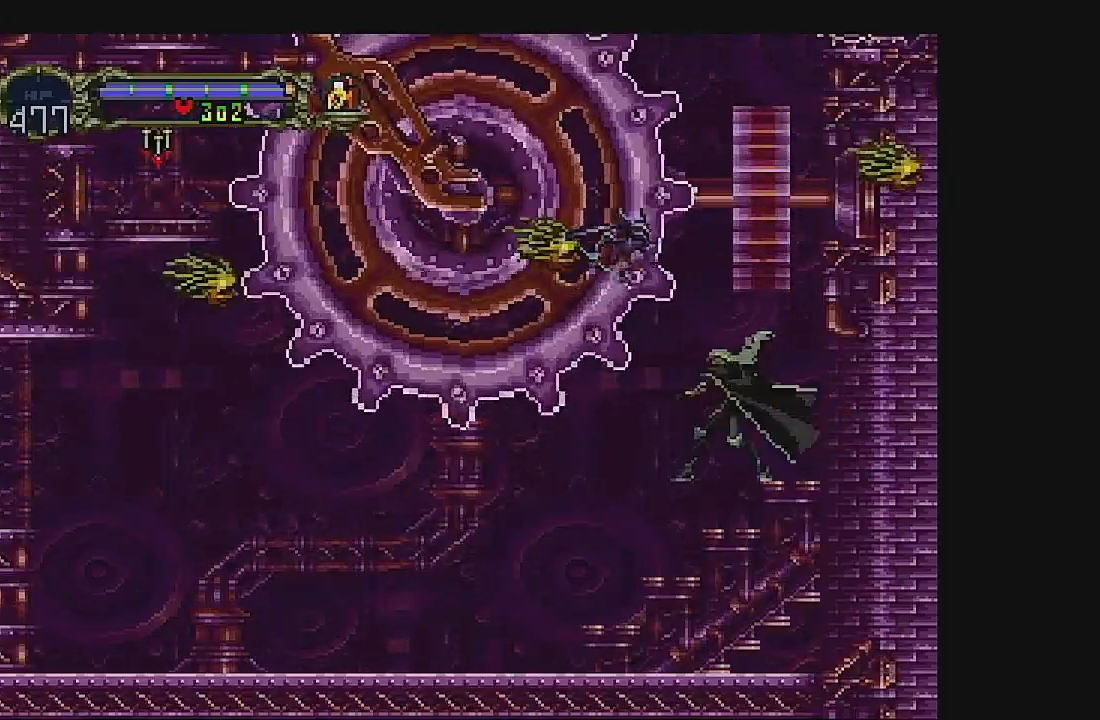
{"dt_ms": 500, "buttons": [], "left_stick": "center", "events": []}
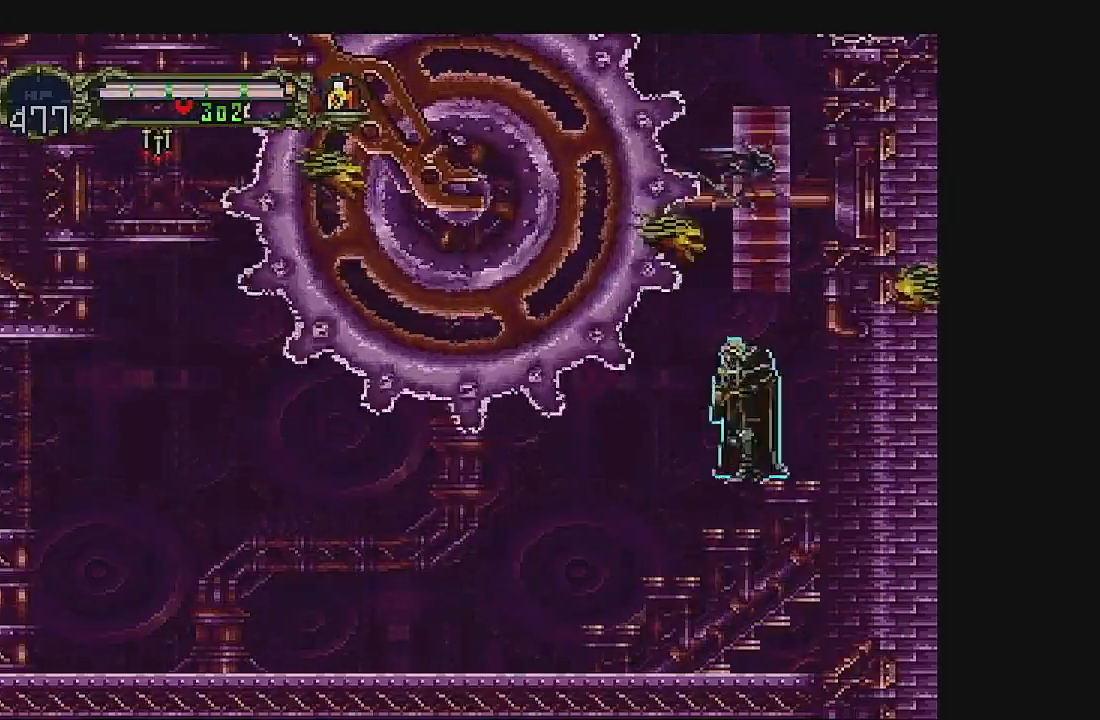
{"dt_ms": 500, "buttons": ["DPAD_DOWN"], "left_stick": "center", "events": [[167, "DPAD_DOWN", "down"]]}
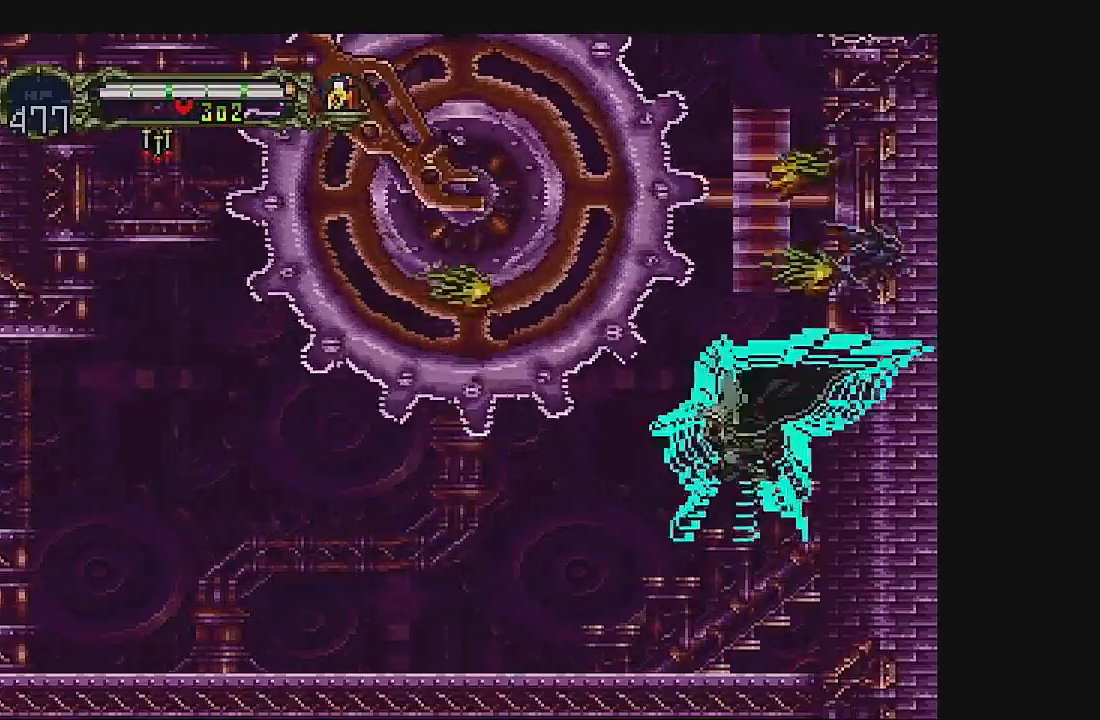
{"dt_ms": 500, "buttons": ["DPAD_DOWN"], "left_stick": "center", "events": []}
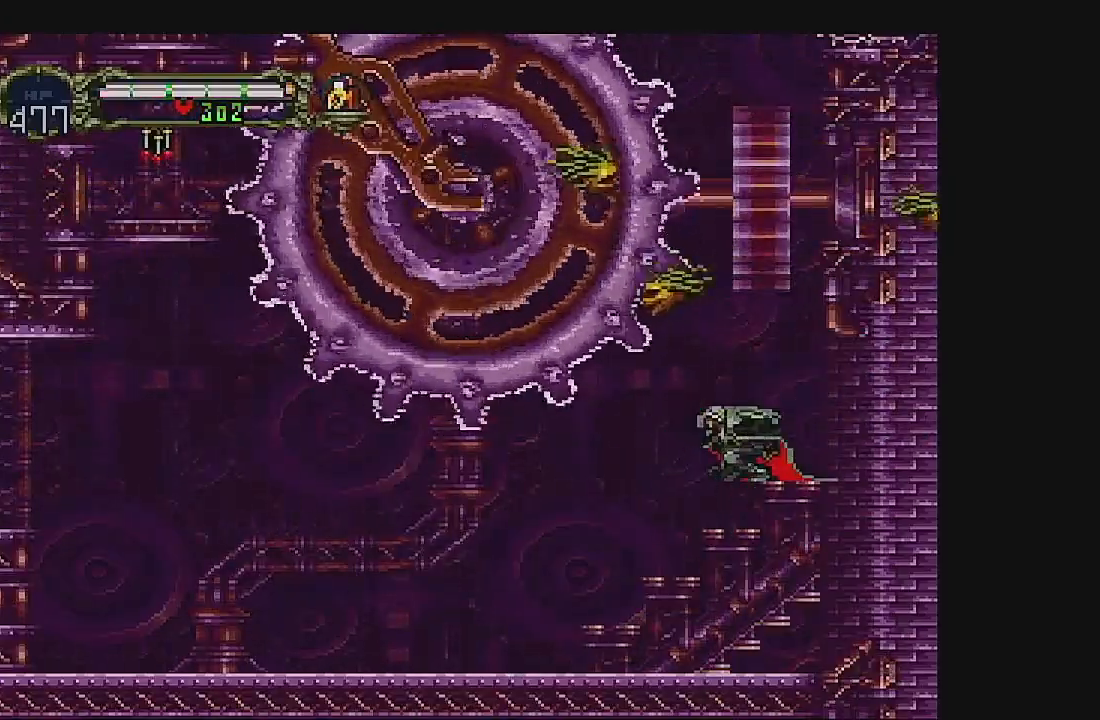
{"dt_ms": 500, "buttons": [], "left_stick": "center", "events": [[300, "DPAD_DOWN", "up"]]}
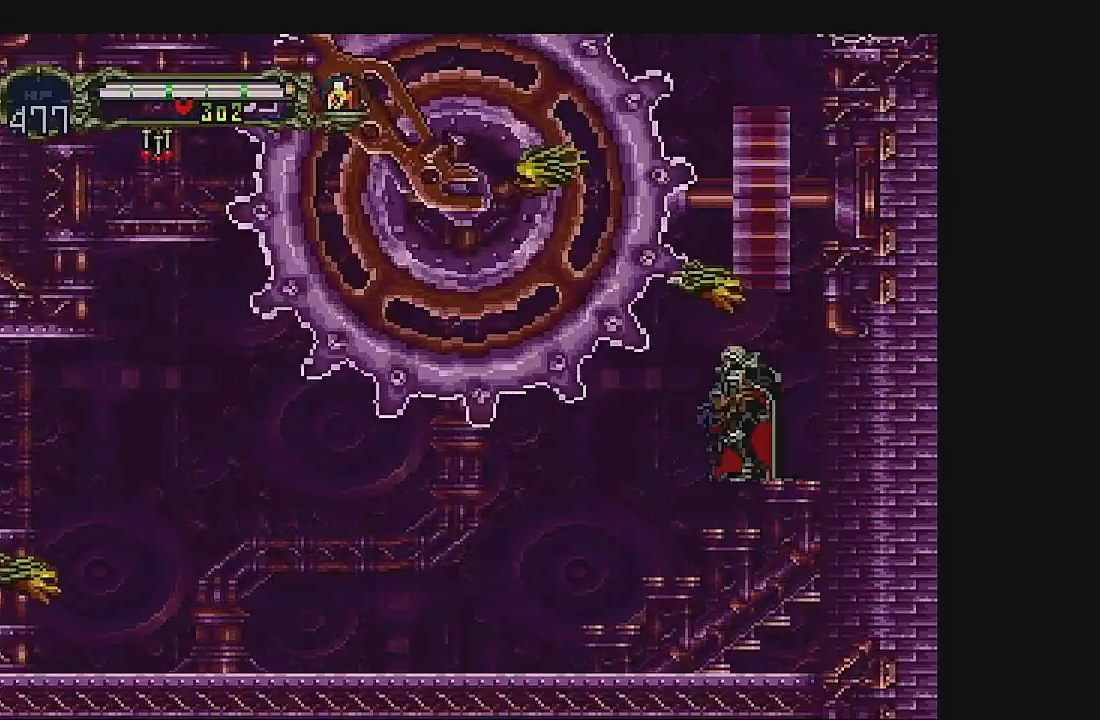
{"dt_ms": 500, "buttons": ["A", "DPAD_UP"], "left_stick": "center", "events": [[233, "DPAD_DOWN", "down"], [367, "DPAD_DOWN", "up"], [433, "DPAD_UP", "down"], [500, "A", "down"]]}
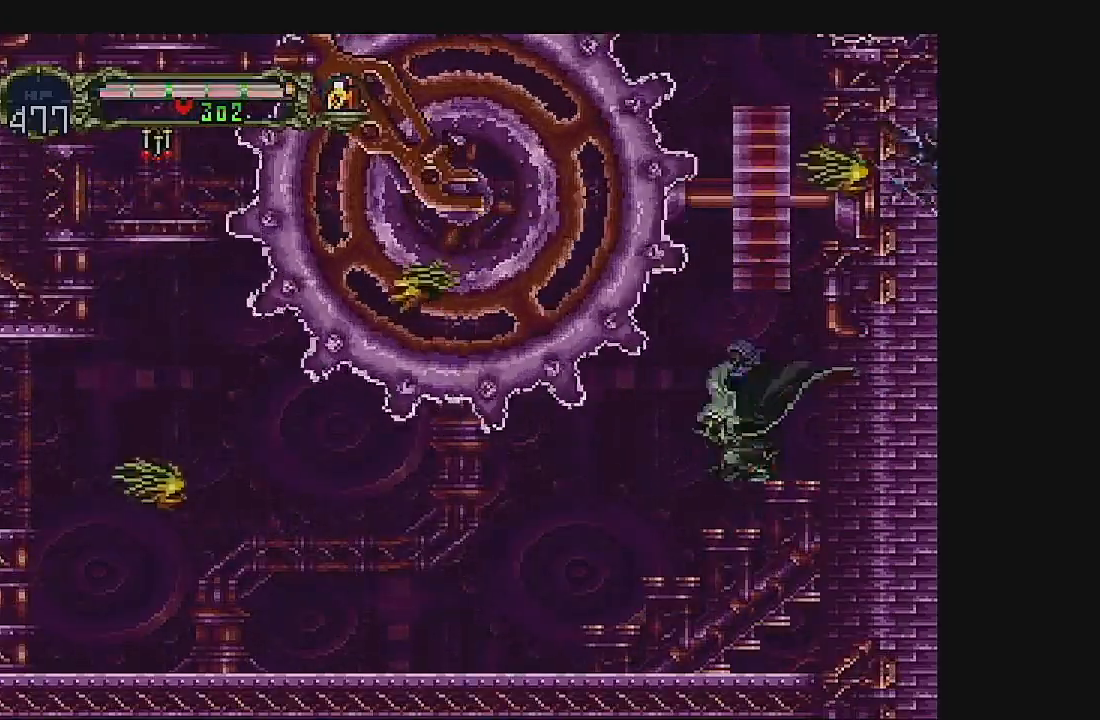
{"dt_ms": 500, "buttons": ["DPAD_UP"], "left_stick": "center", "events": [[300, "A", "up"]]}
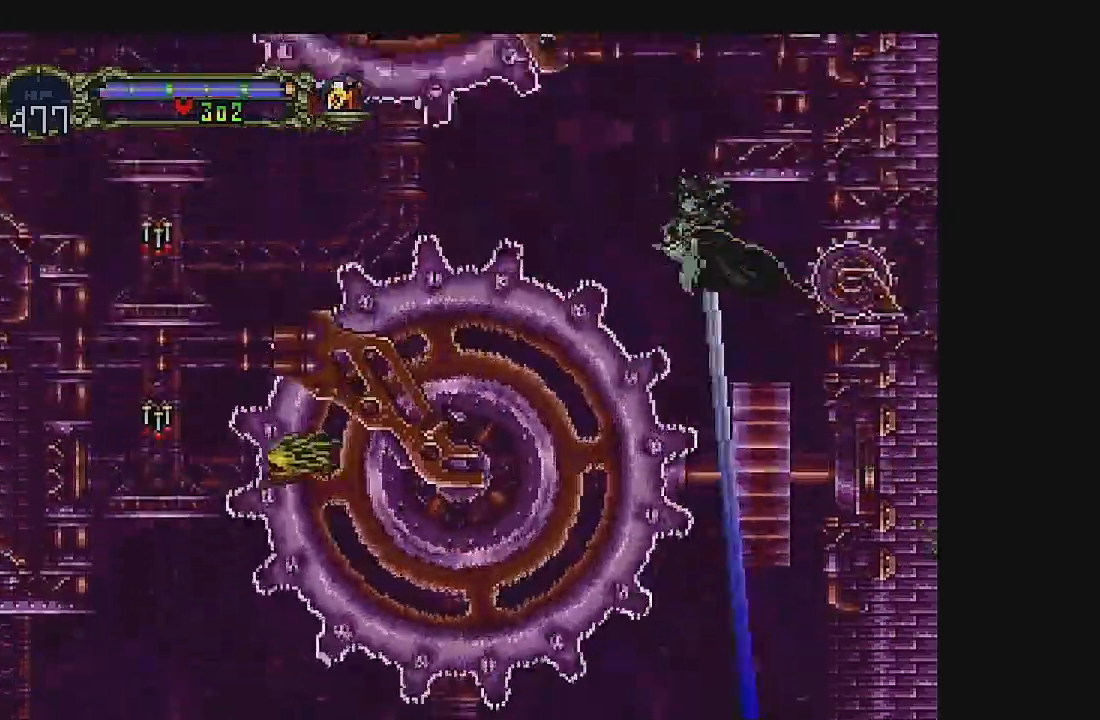
{"dt_ms": 1000, "buttons": ["B"], "left_stick": "center"}
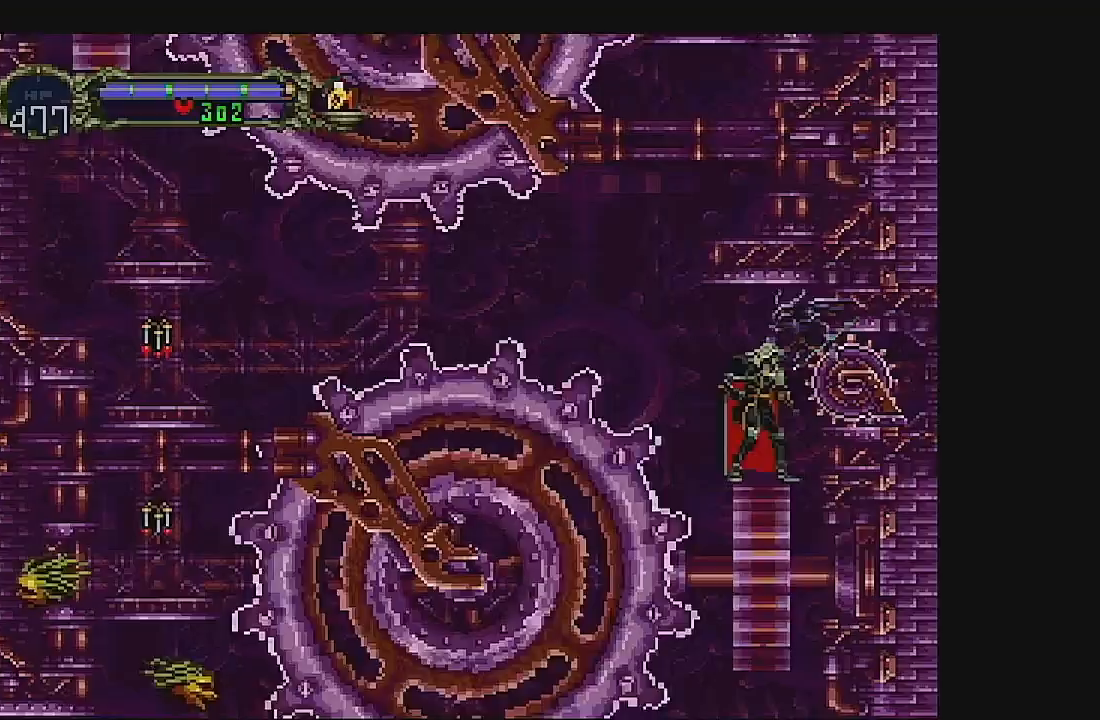
{"dt_ms": 500, "buttons": ["B"], "left_stick": "center", "events": []}
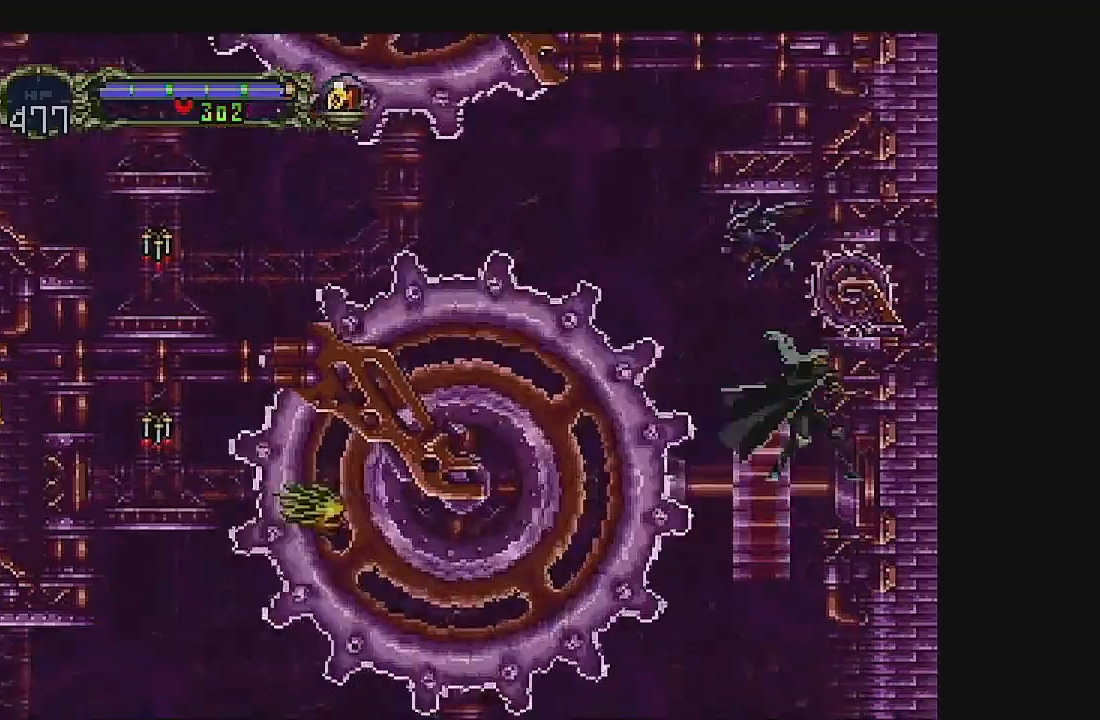
{"dt_ms": 500, "buttons": ["B"], "left_stick": "center", "events": [[167, "A", "down"], [167, "B", "up"], [467, "A", "up"], [467, "B", "down"]]}
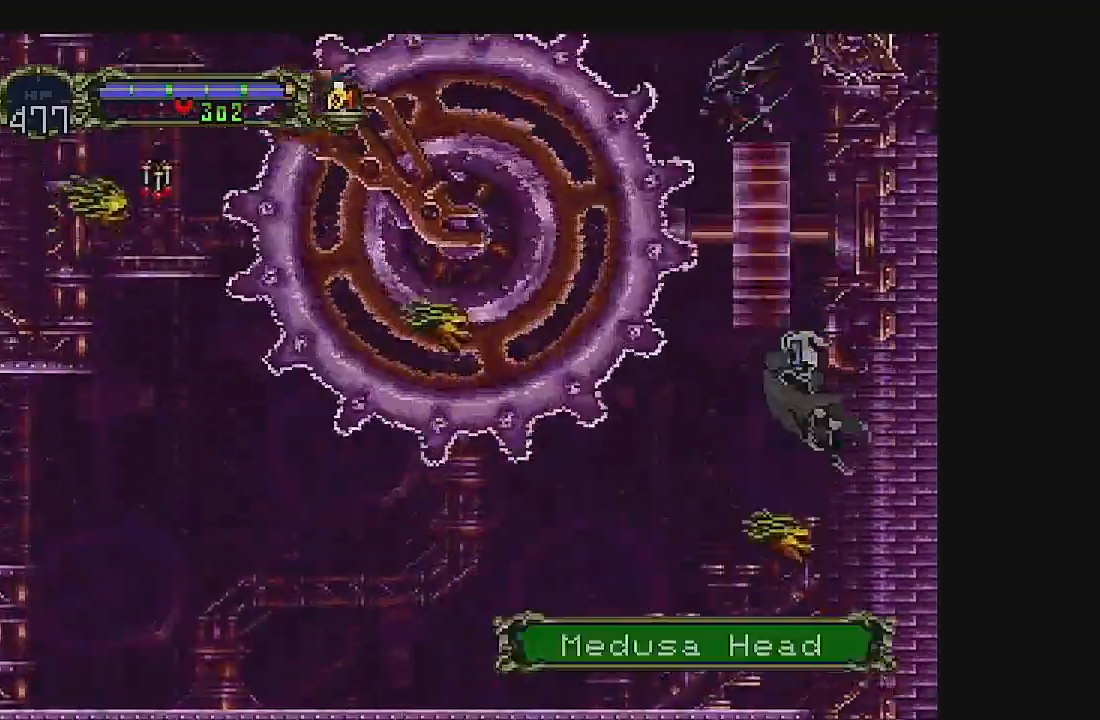
{"dt_ms": 500, "buttons": ["A", "DPAD_LEFT"], "left_stick": "center", "events": [[33, "DPAD_LEFT", "down"], [500, "A", "down"], [500, "B", "up"]]}
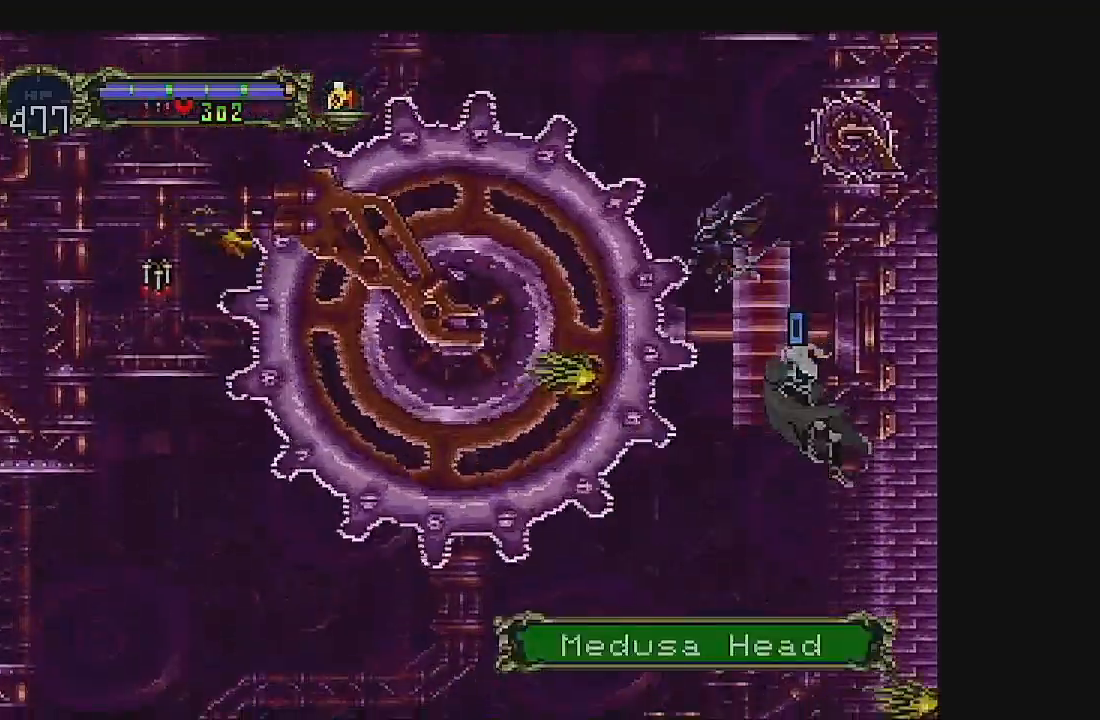
{"dt_ms": 500, "buttons": ["A", "DPAD_RIGHT"], "left_stick": "center", "events": [[100, "DPAD_DOWN", "down"], [100, "DPAD_LEFT", "up"], [133, "A", "up"], [267, "A", "down"], [267, "DPAD_DOWN", "up"], [300, "DPAD_LEFT", "down"], [367, "A", "up"], [400, "DPAD_DOWN", "down"], [433, "DPAD_LEFT", "up"], [467, "A", "down"], [467, "DPAD_RIGHT", "down"], [500, "DPAD_DOWN", "up"]]}
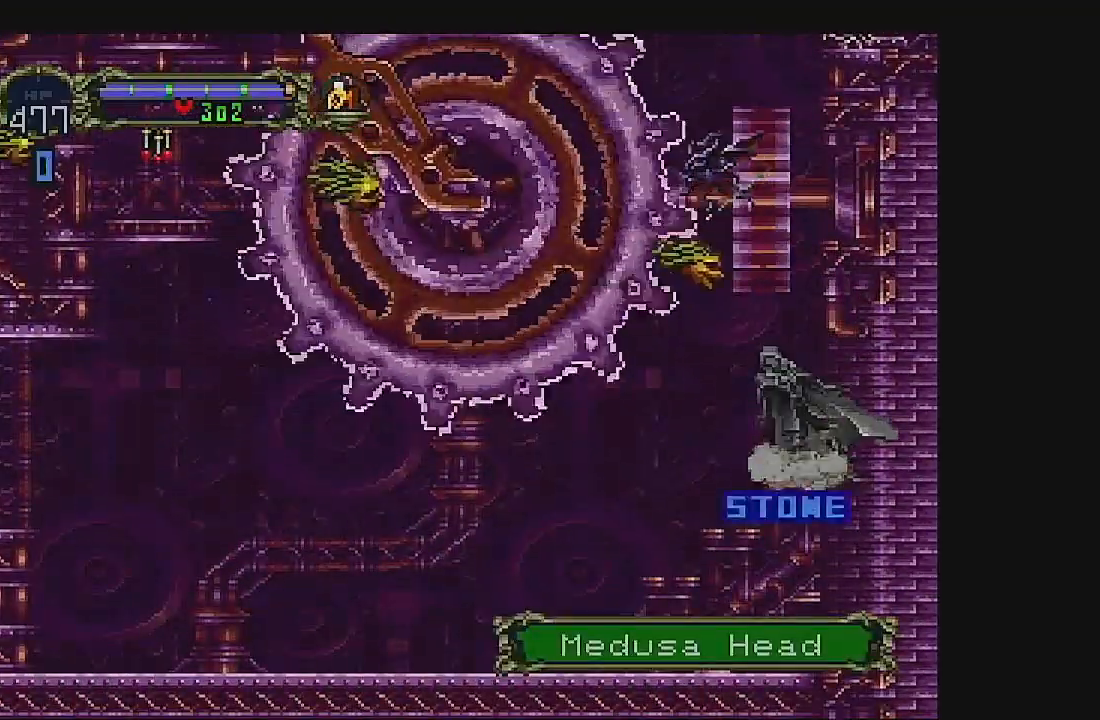
{"dt_ms": 500, "buttons": [], "left_stick": "center", "events": [[67, "DPAD_RIGHT", "up"], [100, "A", "up"], [100, "DPAD_LEFT", "down"], [167, "DPAD_DOWN", "down"], [200, "A", "down"], [200, "DPAD_LEFT", "up"], [267, "A", "up"], [267, "DPAD_DOWN", "up"], [333, "DPAD_LEFT", "down"], [400, "A", "down"], [400, "DPAD_DOWN", "down"], [400, "DPAD_LEFT", "up"], [467, "A", "up"], [500, "DPAD_DOWN", "up"]]}
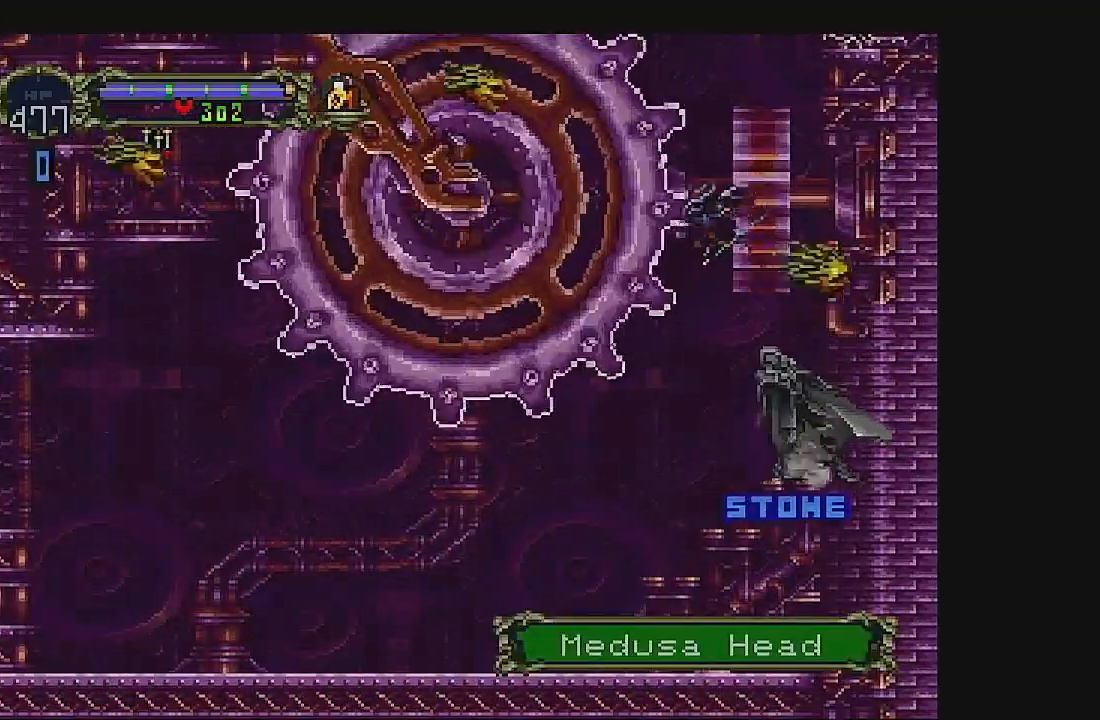
{"dt_ms": 500, "buttons": ["A"], "left_stick": "center", "events": [[33, "DPAD_LEFT", "down"], [133, "A", "down"], [167, "A", "up"], [167, "DPAD_DOWN", "down"], [167, "DPAD_LEFT", "up"], [167, "DPAD_RIGHT", "down"], [233, "DPAD_DOWN", "up"], [267, "DPAD_RIGHT", "up"], [300, "A", "down"], [333, "DPAD_LEFT", "down"], [400, "A", "up"], [400, "DPAD_DOWN", "down"], [433, "DPAD_LEFT", "up"], [500, "A", "down"], [500, "DPAD_DOWN", "up"]]}
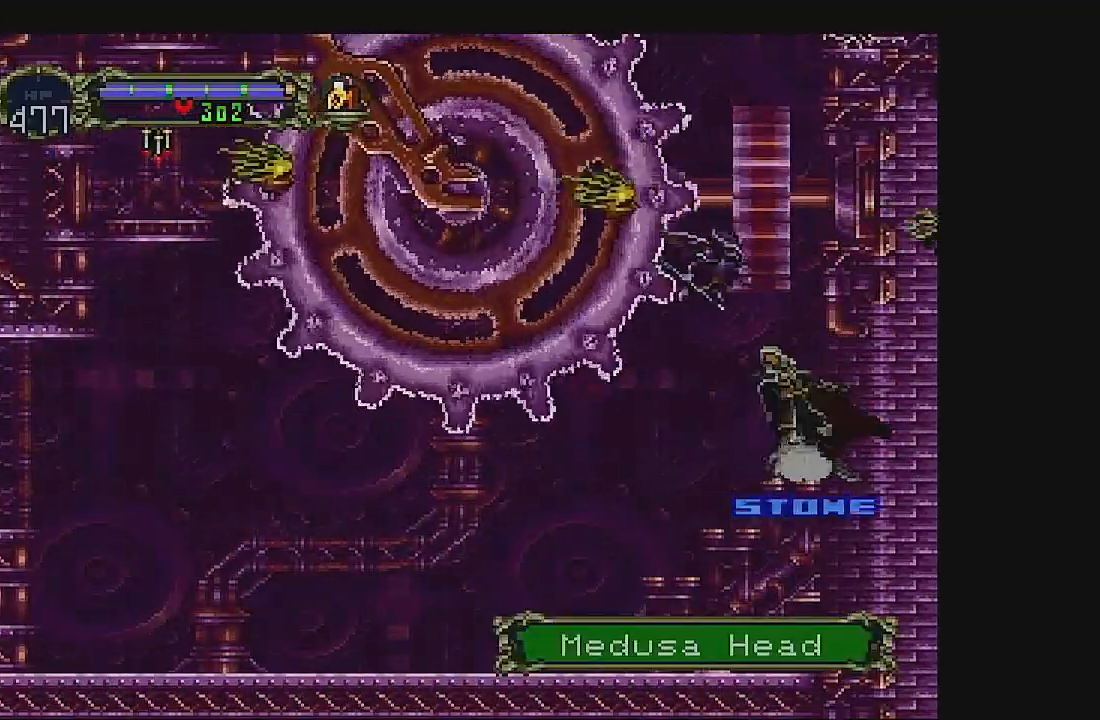
{"dt_ms": 500, "buttons": ["DPAD_LEFT"], "left_stick": "center", "events": [[67, "DPAD_LEFT", "down"], [100, "A", "up"], [100, "DPAD_DOWN", "down"], [100, "DPAD_LEFT", "up"], [100, "DPAD_RIGHT", "down"], [167, "DPAD_RIGHT", "up"], [200, "A", "down"], [200, "DPAD_DOWN", "up"], [267, "DPAD_LEFT", "down"], [300, "A", "up"], [333, "DPAD_LEFT", "up"], [333, "DPAD_RIGHT", "down"], [400, "A", "down"], [400, "DPAD_RIGHT", "up"], [467, "A", "up"], [467, "DPAD_LEFT", "down"]]}
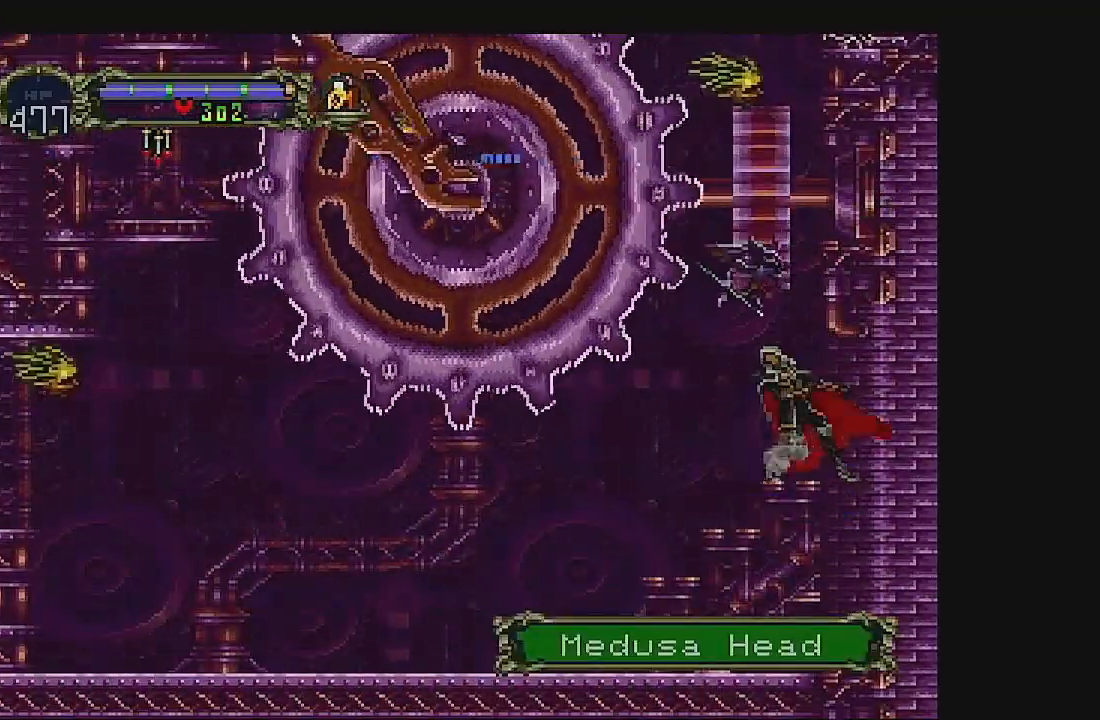
{"dt_ms": 500, "buttons": ["A"], "left_stick": "center", "events": [[67, "A", "down"], [333, "DPAD_LEFT", "up"]]}
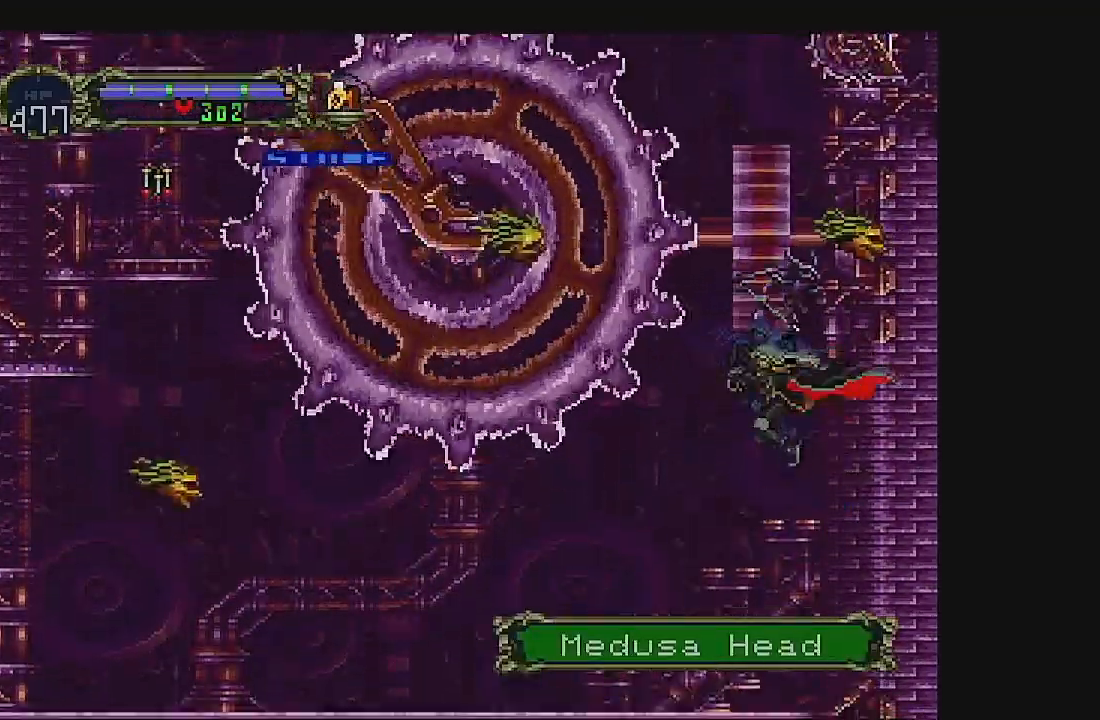
{"dt_ms": 500, "buttons": [], "left_stick": "center", "events": [[267, "A", "up"]]}
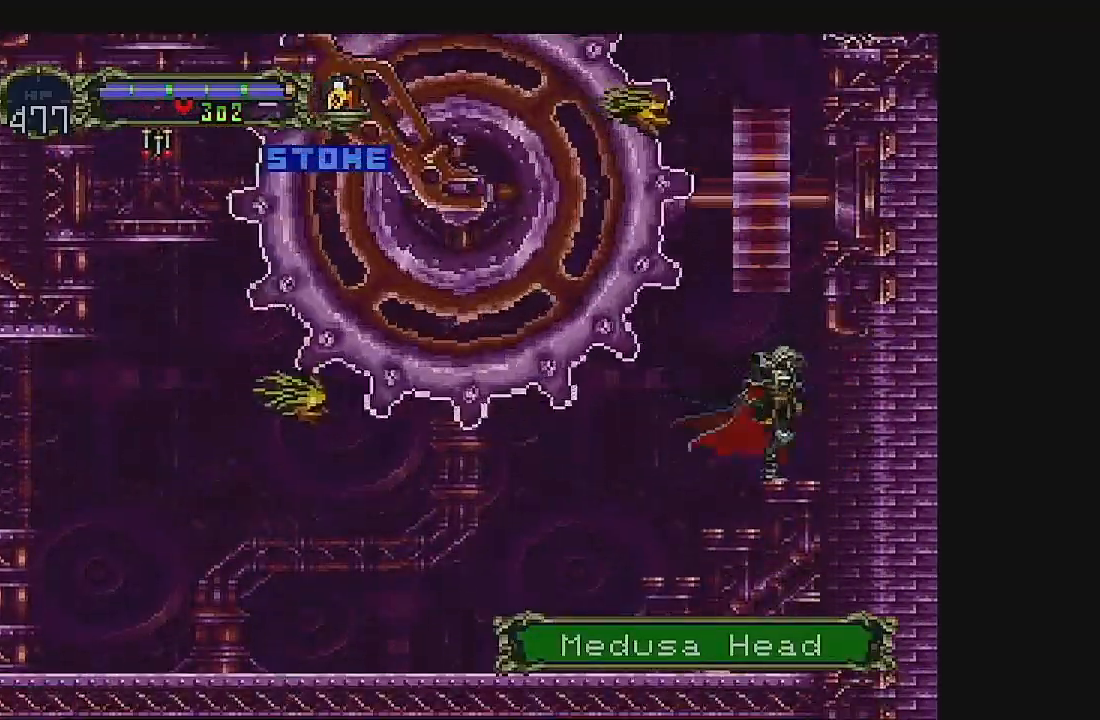
{"dt_ms": 500, "buttons": [], "left_stick": "center", "events": []}
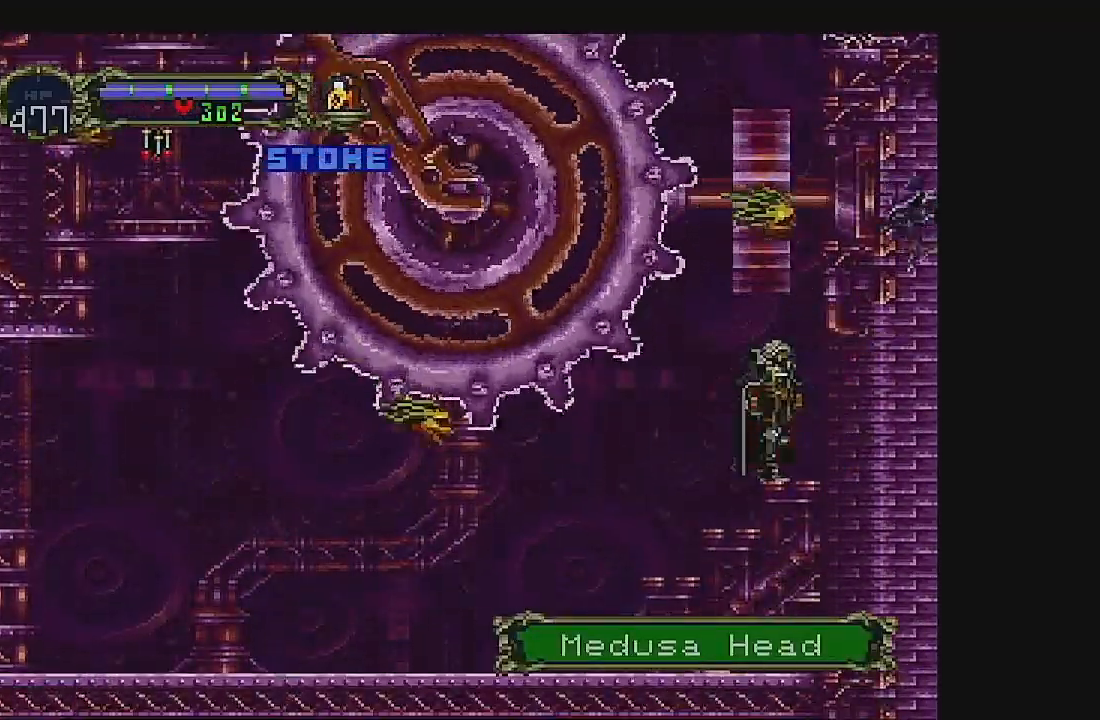
{"dt_ms": 500, "buttons": ["A", "DPAD_UP"], "left_stick": "center", "events": [[67, "DPAD_DOWN", "down"], [167, "DPAD_DOWN", "up"], [233, "DPAD_UP", "down"], [300, "A", "down"]]}
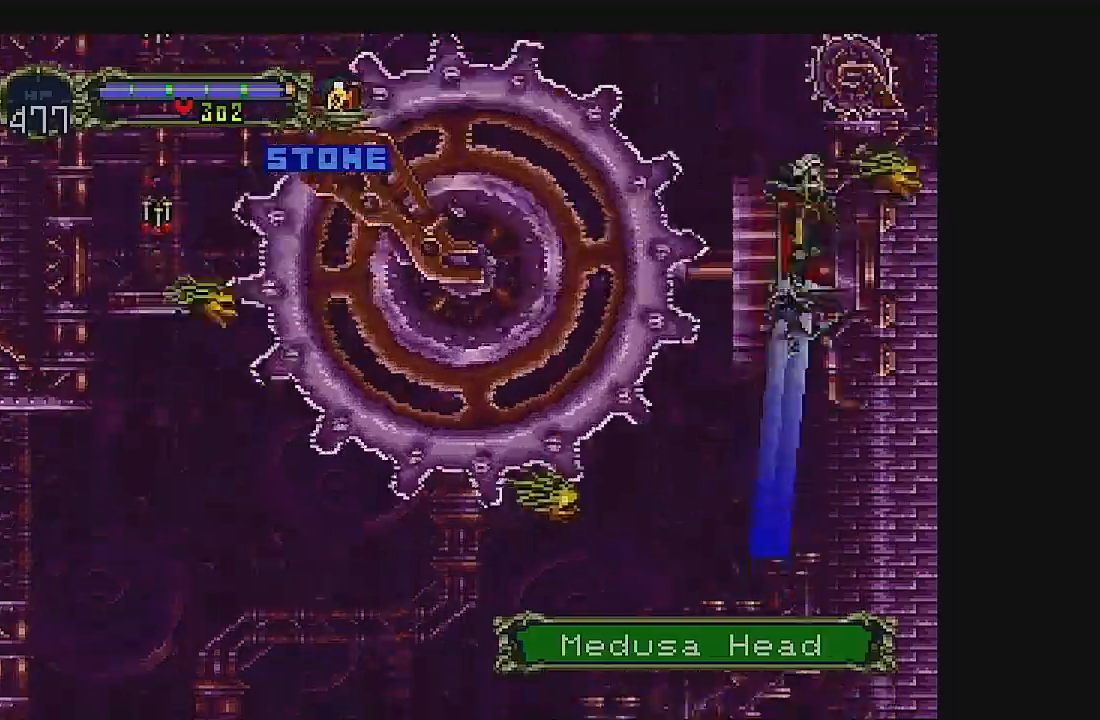
{"dt_ms": 500, "buttons": ["A"], "left_stick": "center", "events": [[133, "DPAD_UP", "up"]]}
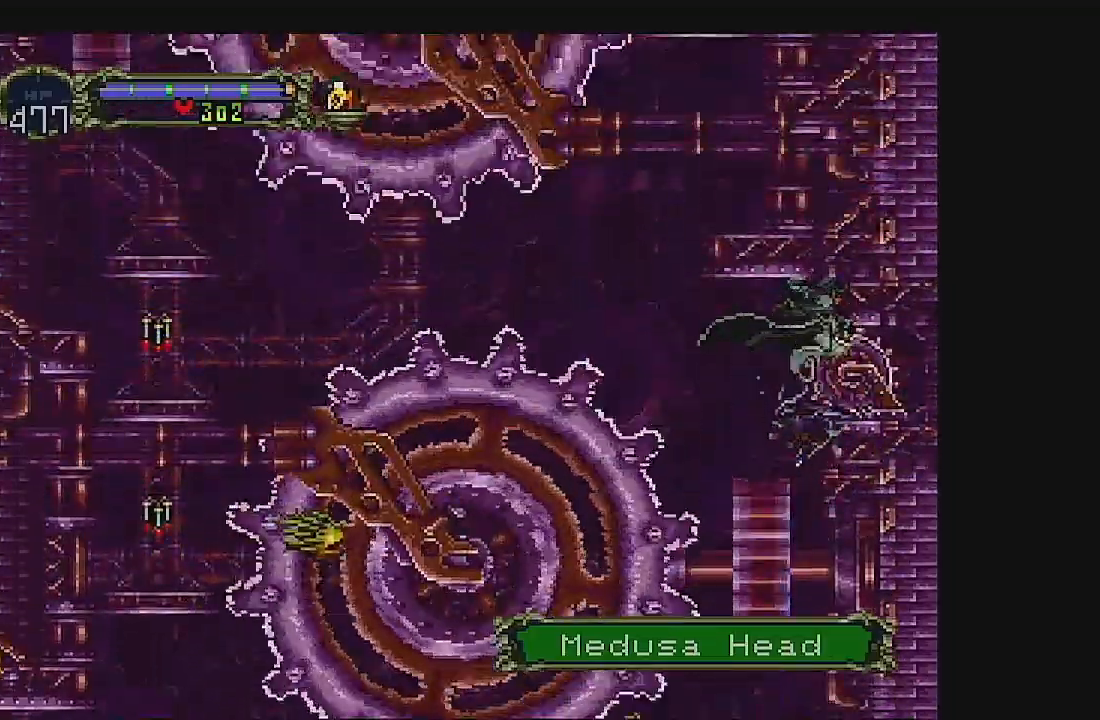
{"dt_ms": 500, "buttons": ["DPAD_LEFT"], "left_stick": "center", "events": [[100, "DPAD_LEFT", "down"], [433, "A", "up"]]}
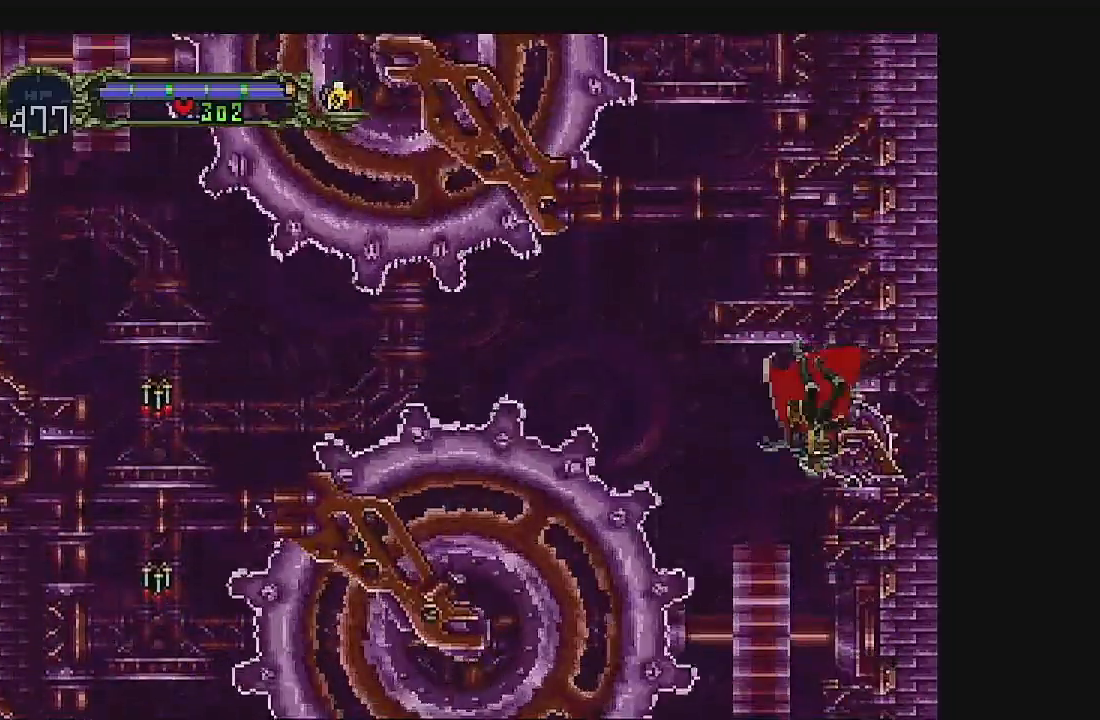
{"dt_ms": 500, "buttons": ["B"], "left_stick": "center", "events": [[300, "DPAD_LEFT", "up"], [300, "DPAD_RIGHT", "down"], [367, "B", "down"], [367, "DPAD_RIGHT", "up"]]}